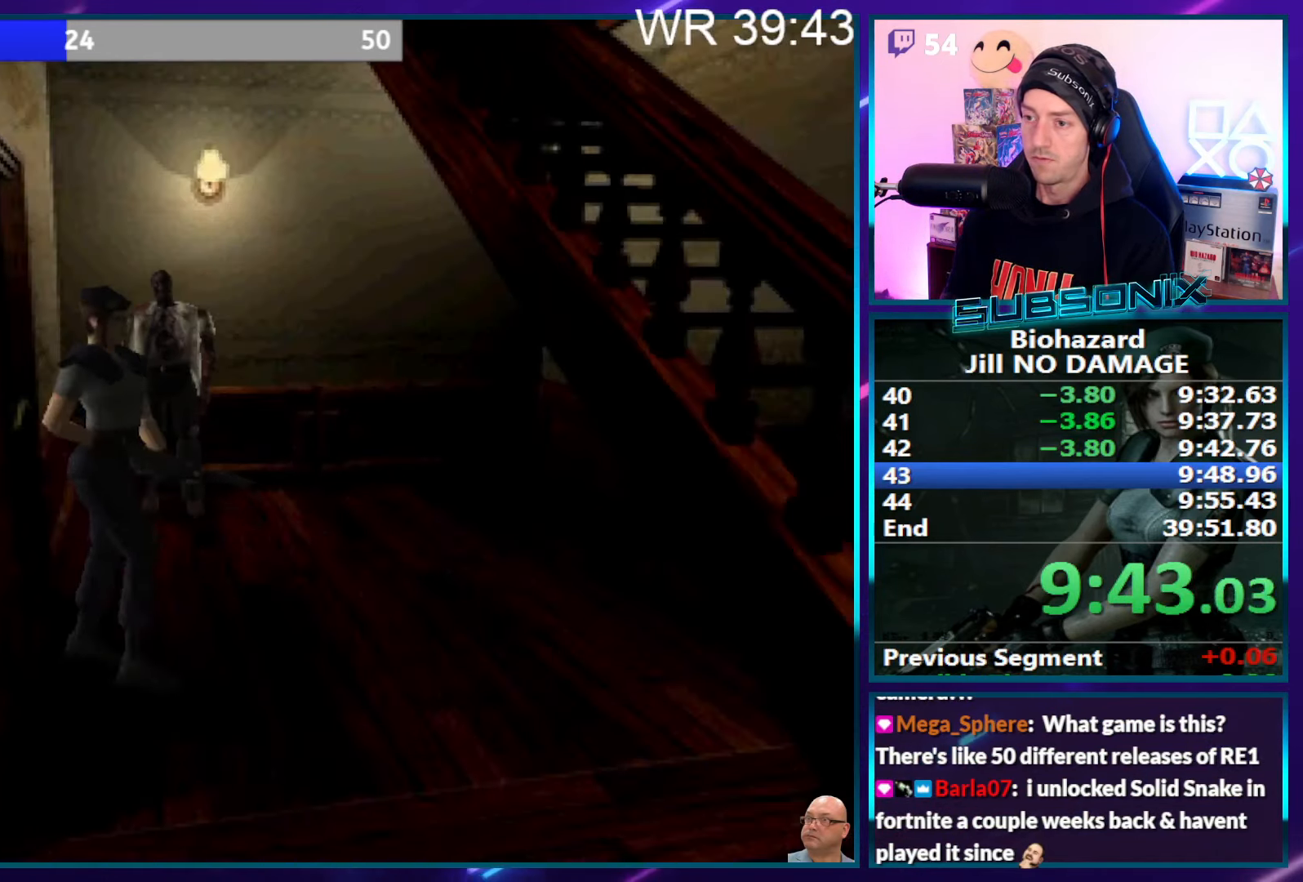
Gameplay with a controller (PlayStation layout); each line is a JSON object with the inputs held at the frame after it. "events" lists button and stick changes between this image and that frame as [ms after this image, input, new state], when the widget could be followed in between. Not read: L3 R3 left_stick.
{"buttons": ["SQUARE", "DPAD_UP"], "right_stick": "left", "events": [[167, "DPAD_UP", "down"], [250, "DPAD_RIGHT", "up"]]}
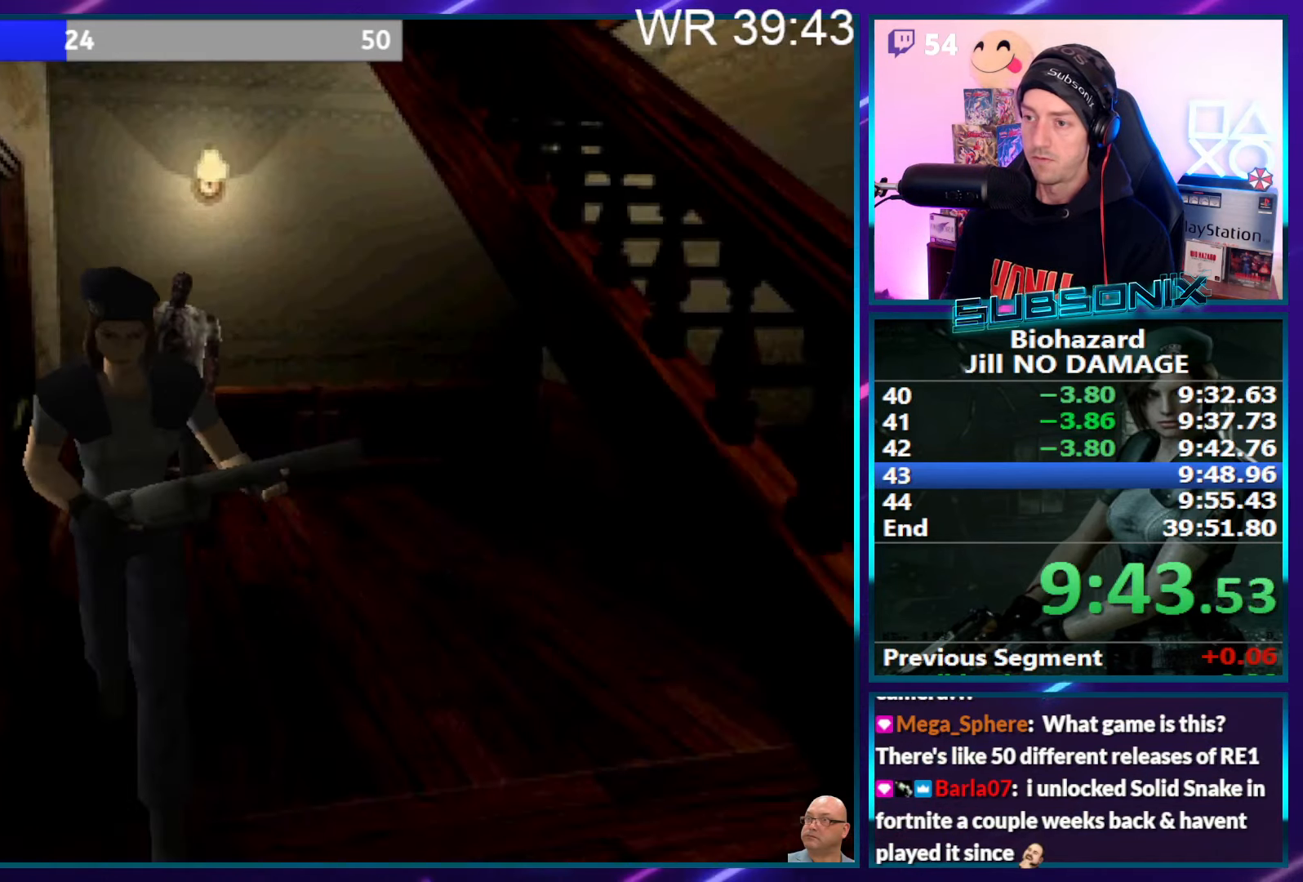
{"buttons": ["SQUARE", "DPAD_UP", "DPAD_LEFT"], "right_stick": "center", "events": [[83, "DPAD_LEFT", "down"], [333, "right_stick", "center"]]}
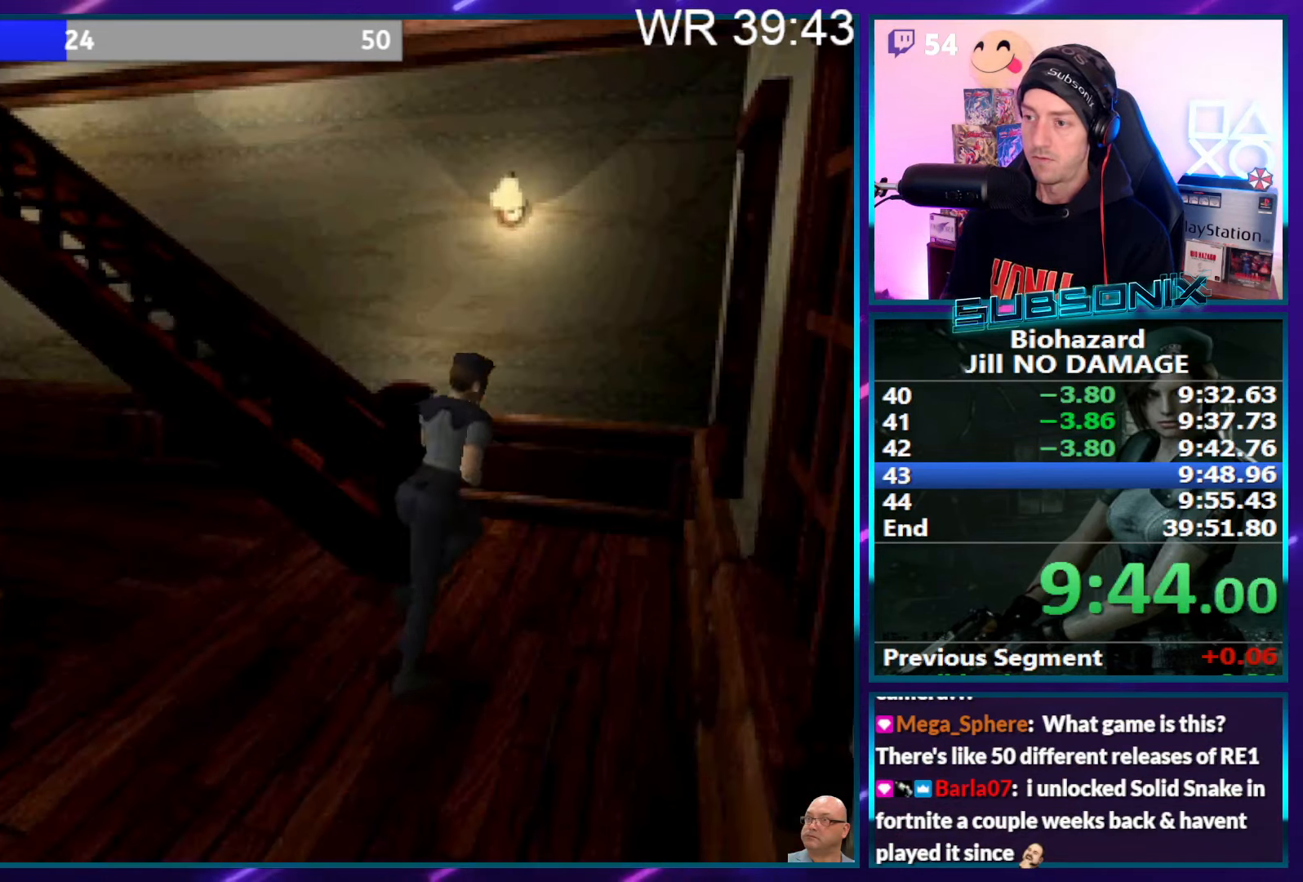
{"buttons": ["SQUARE", "DPAD_UP", "DPAD_LEFT"], "right_stick": "center", "events": []}
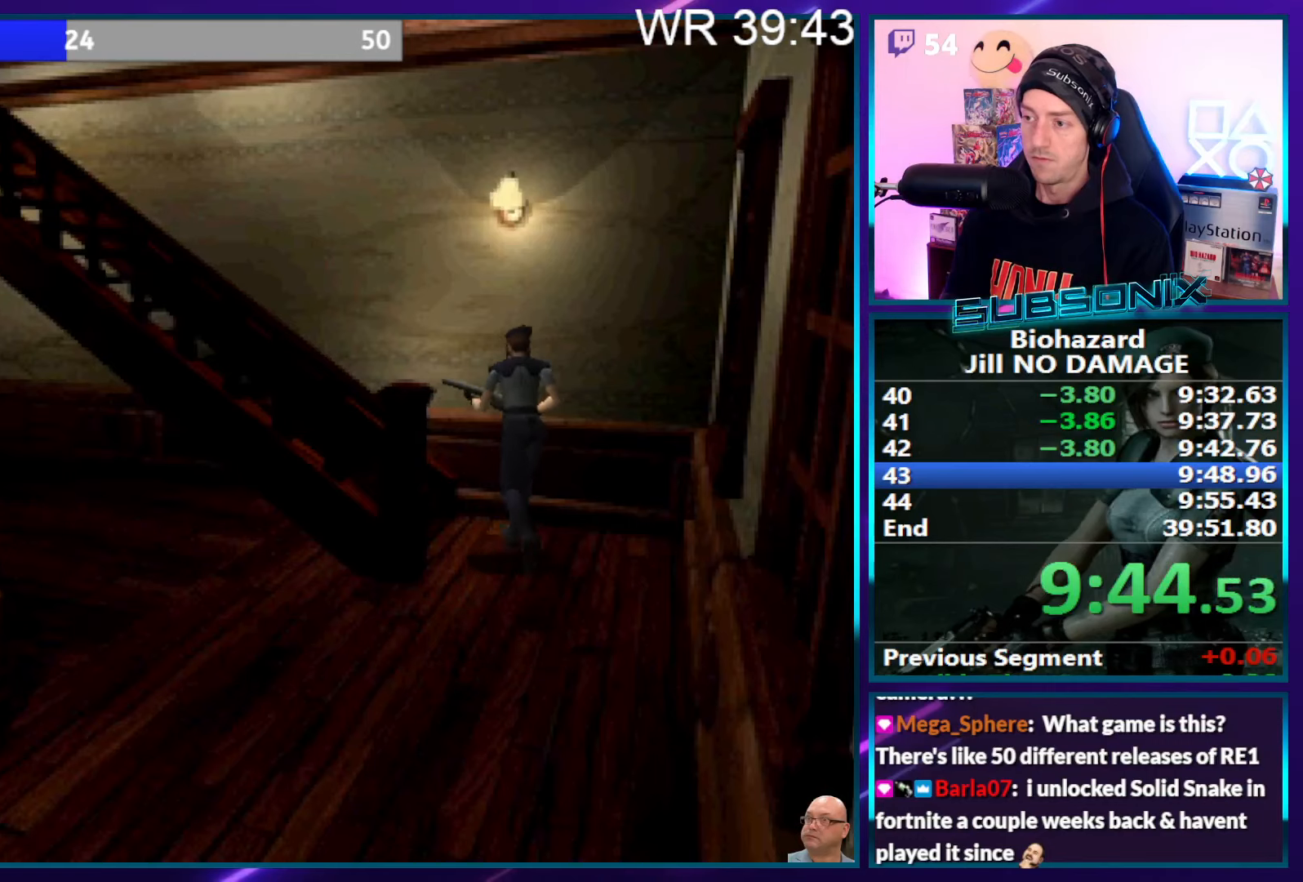
{"buttons": ["CROSS", "SQUARE", "DPAD_UP", "DPAD_LEFT"], "right_stick": "center", "events": [[134, "CROSS", "down"], [217, "CROSS", "up"], [284, "CROSS", "down"], [384, "CROSS", "up"], [434, "CROSS", "down"]]}
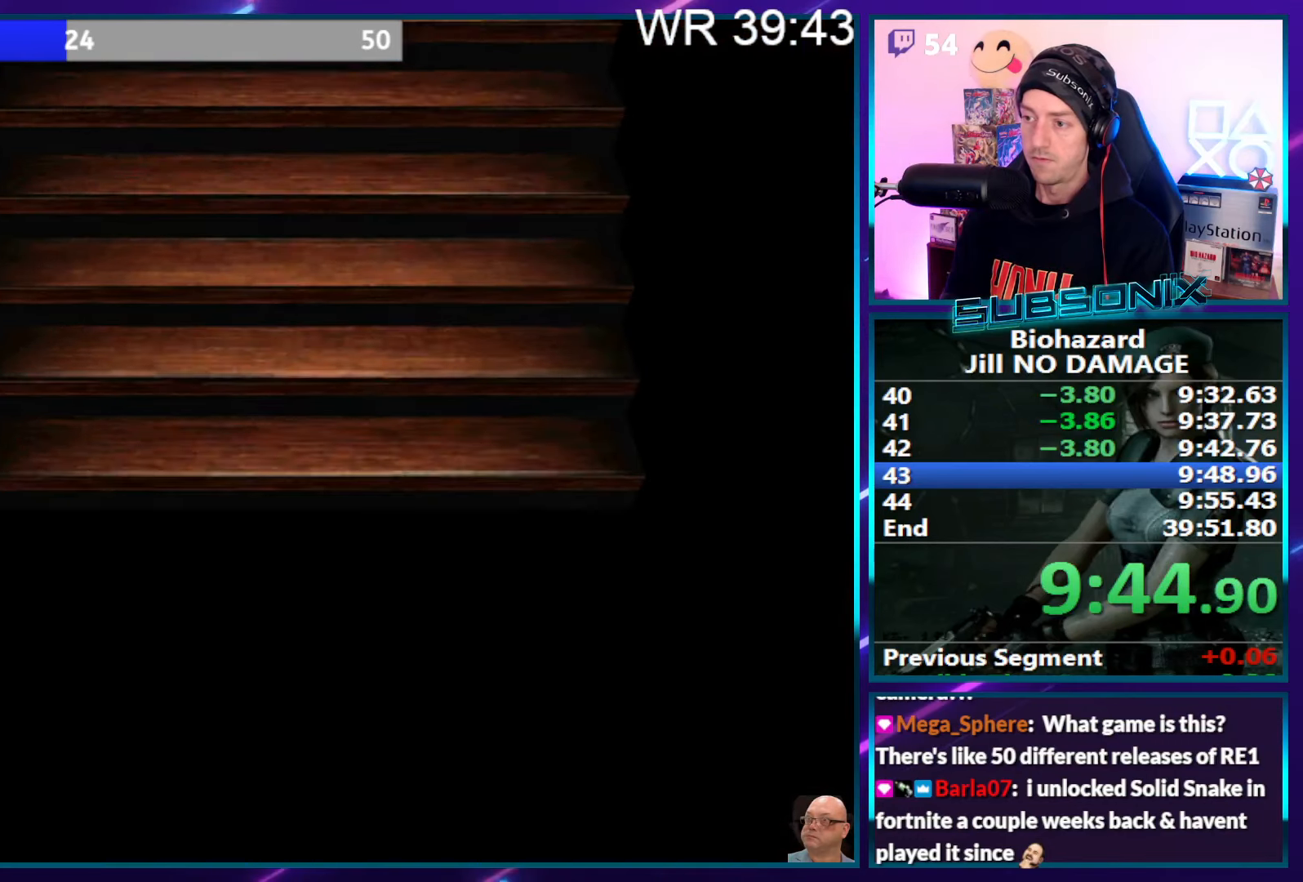
{"buttons": ["SQUARE", "DPAD_UP", "DPAD_LEFT"], "right_stick": "left", "events": [[34, "CROSS", "up"], [100, "CROSS", "down"], [184, "CROSS", "up"], [250, "CROSS", "down"], [350, "CROSS", "up"], [384, "right_stick", "left"]]}
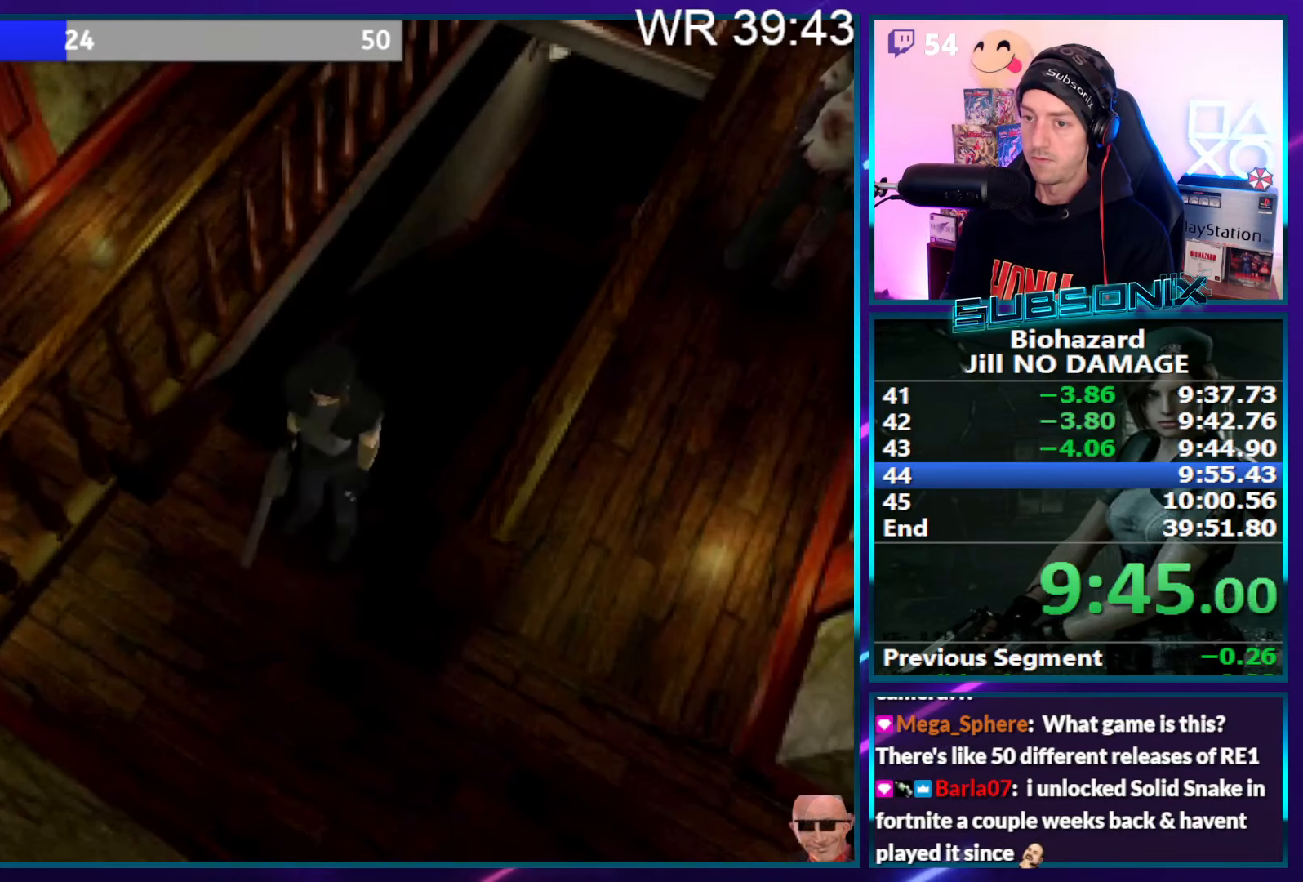
{"buttons": ["SQUARE", "DPAD_LEFT"], "right_stick": "center", "events": [[300, "right_stick", "center"], [367, "DPAD_UP", "up"]]}
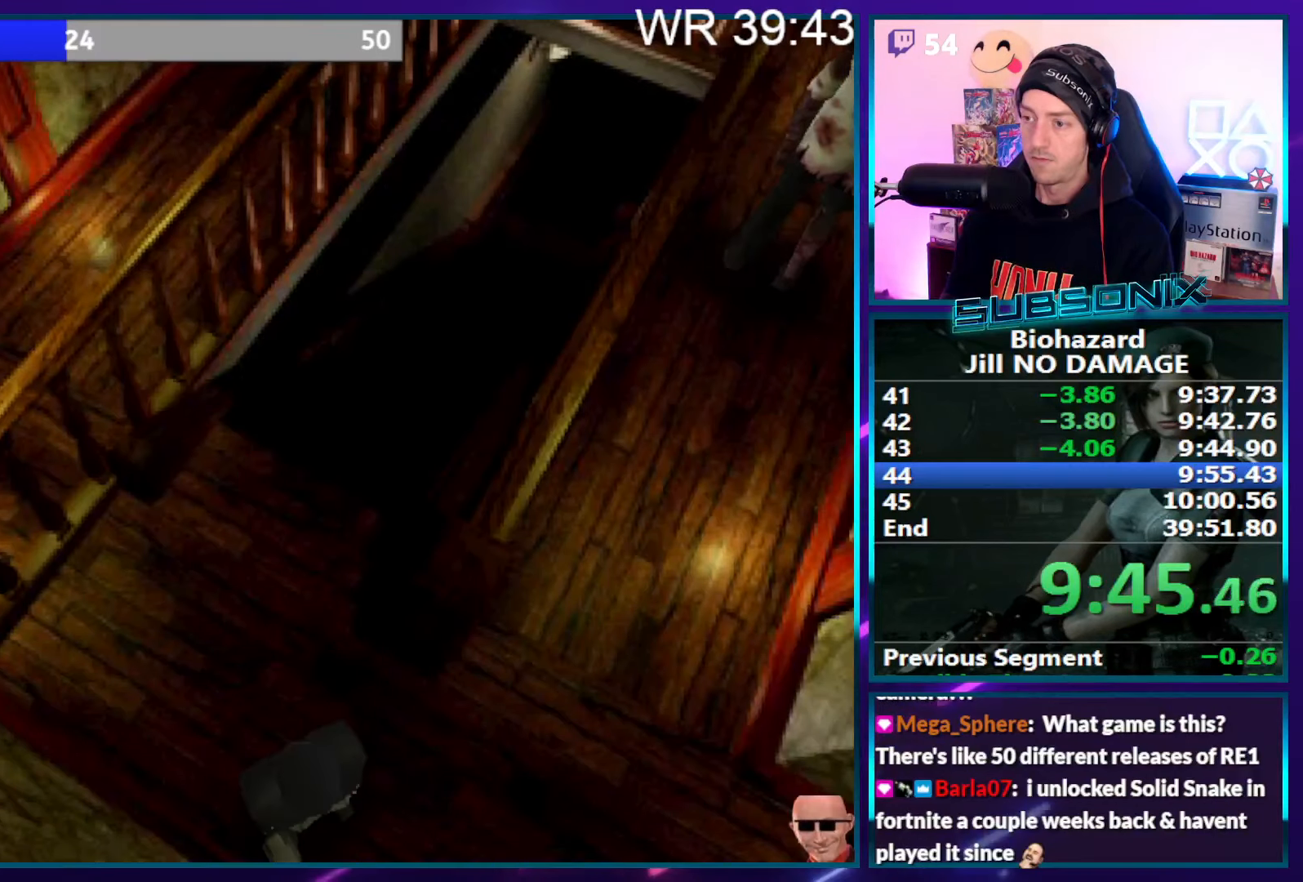
{"buttons": ["SQUARE", "DPAD_UP", "DPAD_LEFT"], "right_stick": "center", "events": [[134, "DPAD_UP", "down"]]}
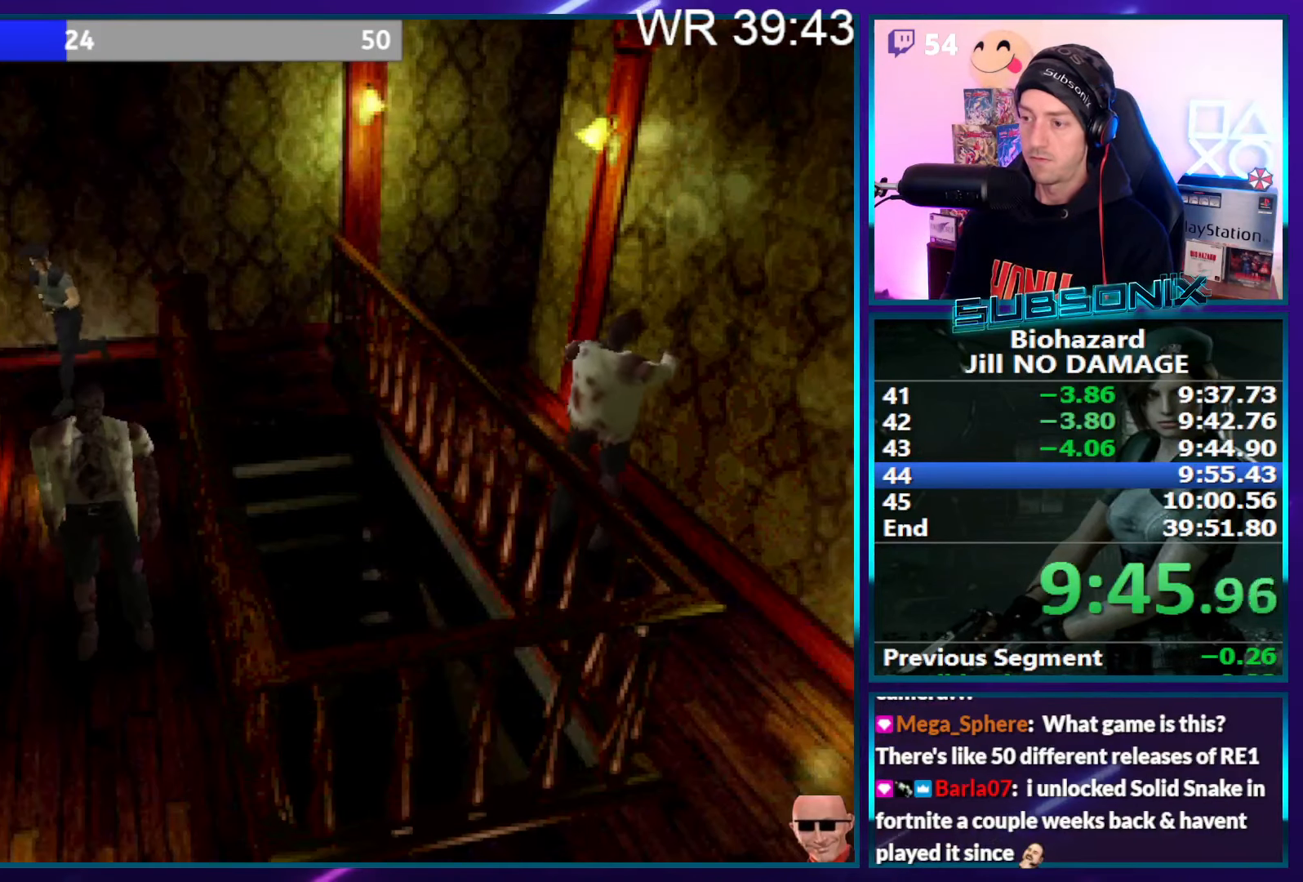
{"buttons": ["SQUARE", "DPAD_UP"], "right_stick": "center", "events": [[267, "DPAD_LEFT", "up"]]}
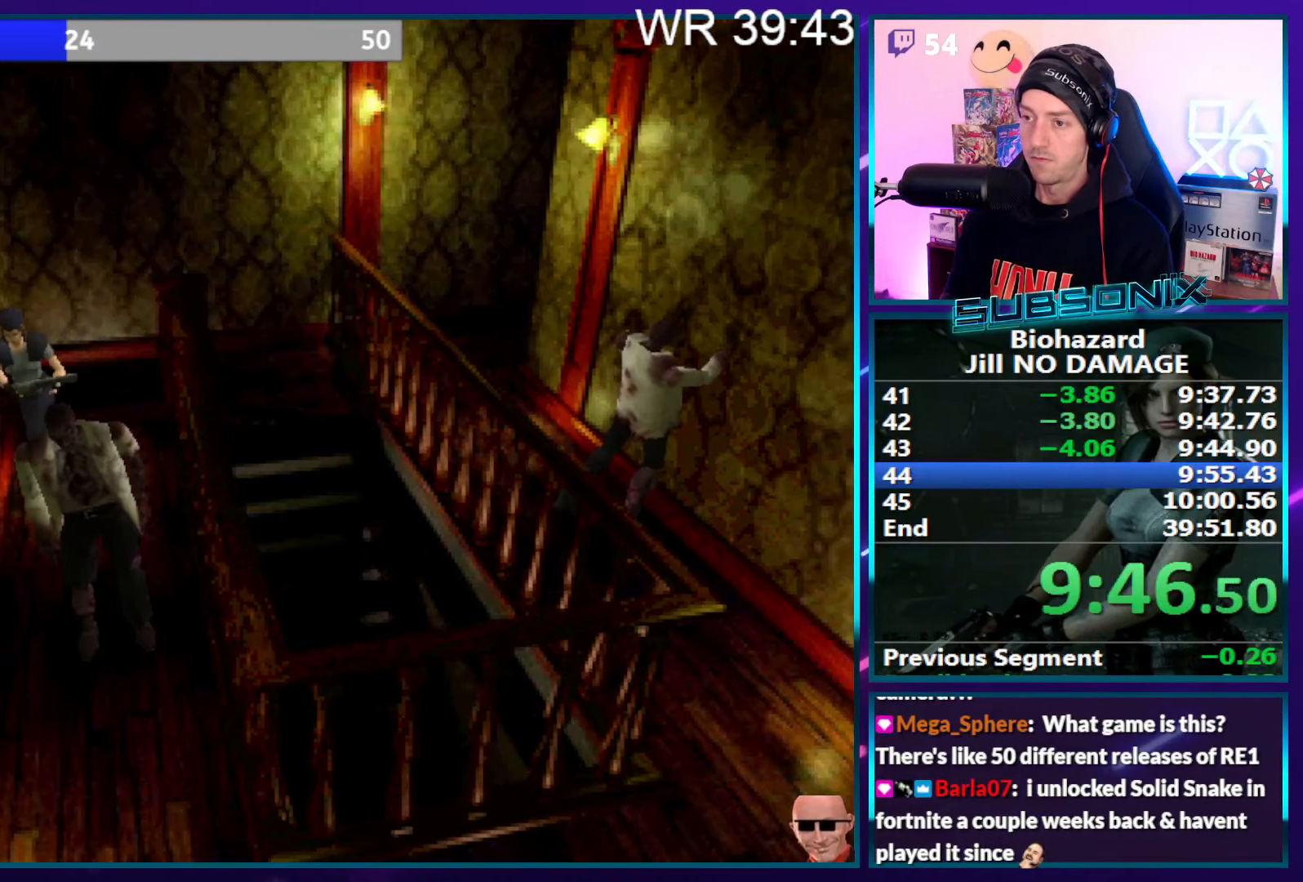
{"buttons": ["SQUARE", "DPAD_UP"], "right_stick": "center", "events": []}
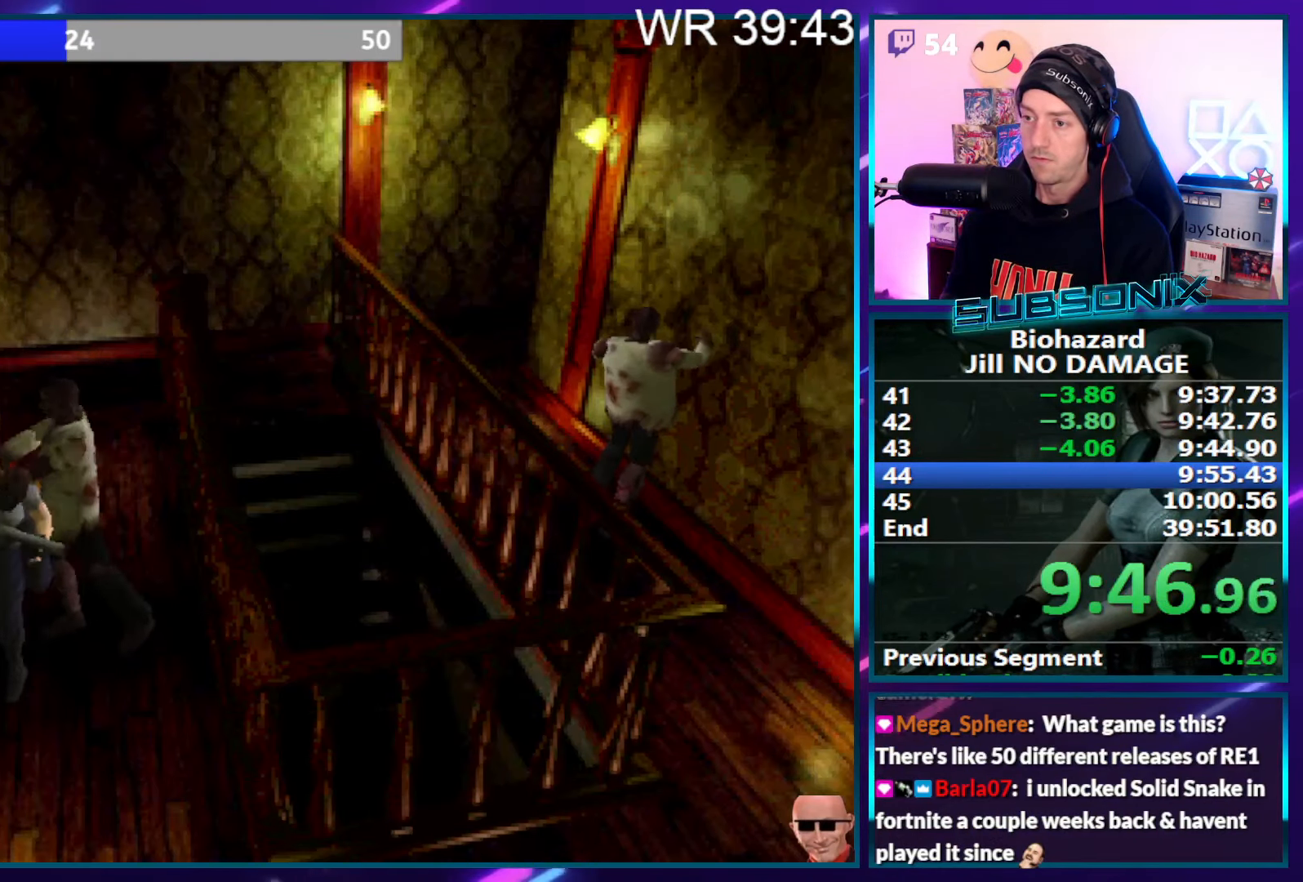
{"buttons": ["SQUARE", "DPAD_UP", "DPAD_LEFT"], "right_stick": "center", "events": [[234, "DPAD_LEFT", "down"]]}
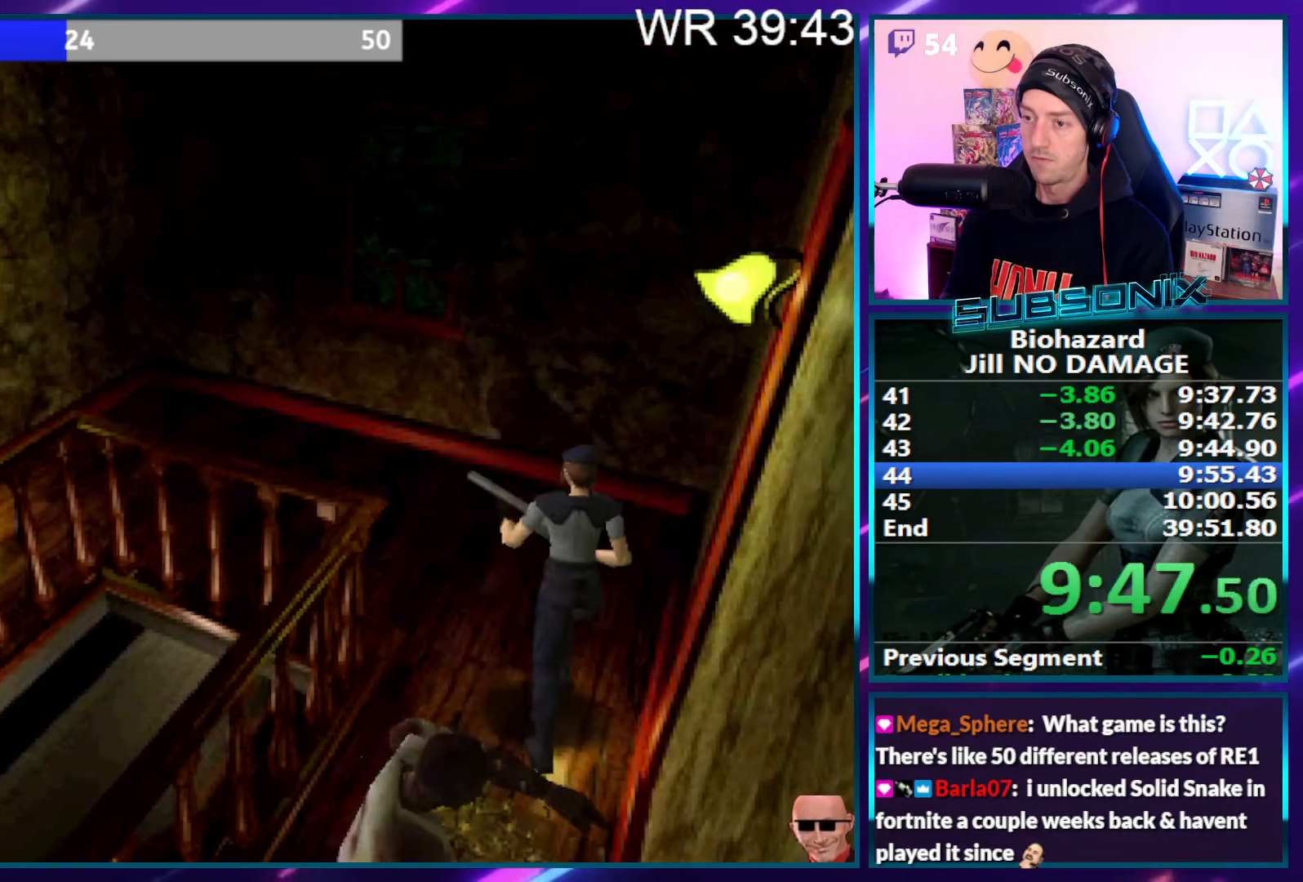
{"buttons": ["SQUARE", "DPAD_UP", "DPAD_LEFT"], "right_stick": "center", "events": [[334, "DPAD_LEFT", "up"], [467, "DPAD_LEFT", "down"]]}
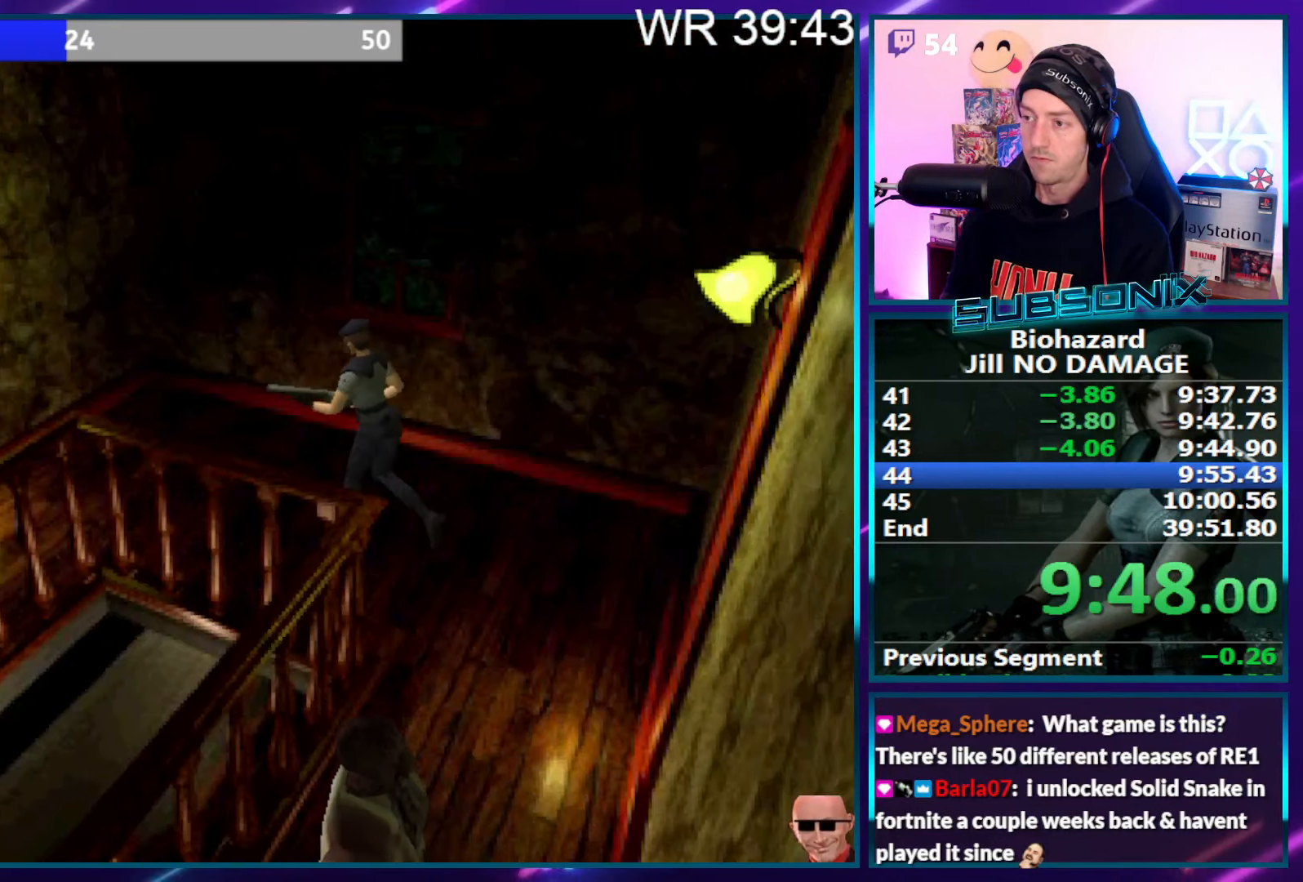
{"buttons": ["SQUARE", "DPAD_UP", "DPAD_LEFT"], "right_stick": "center", "events": []}
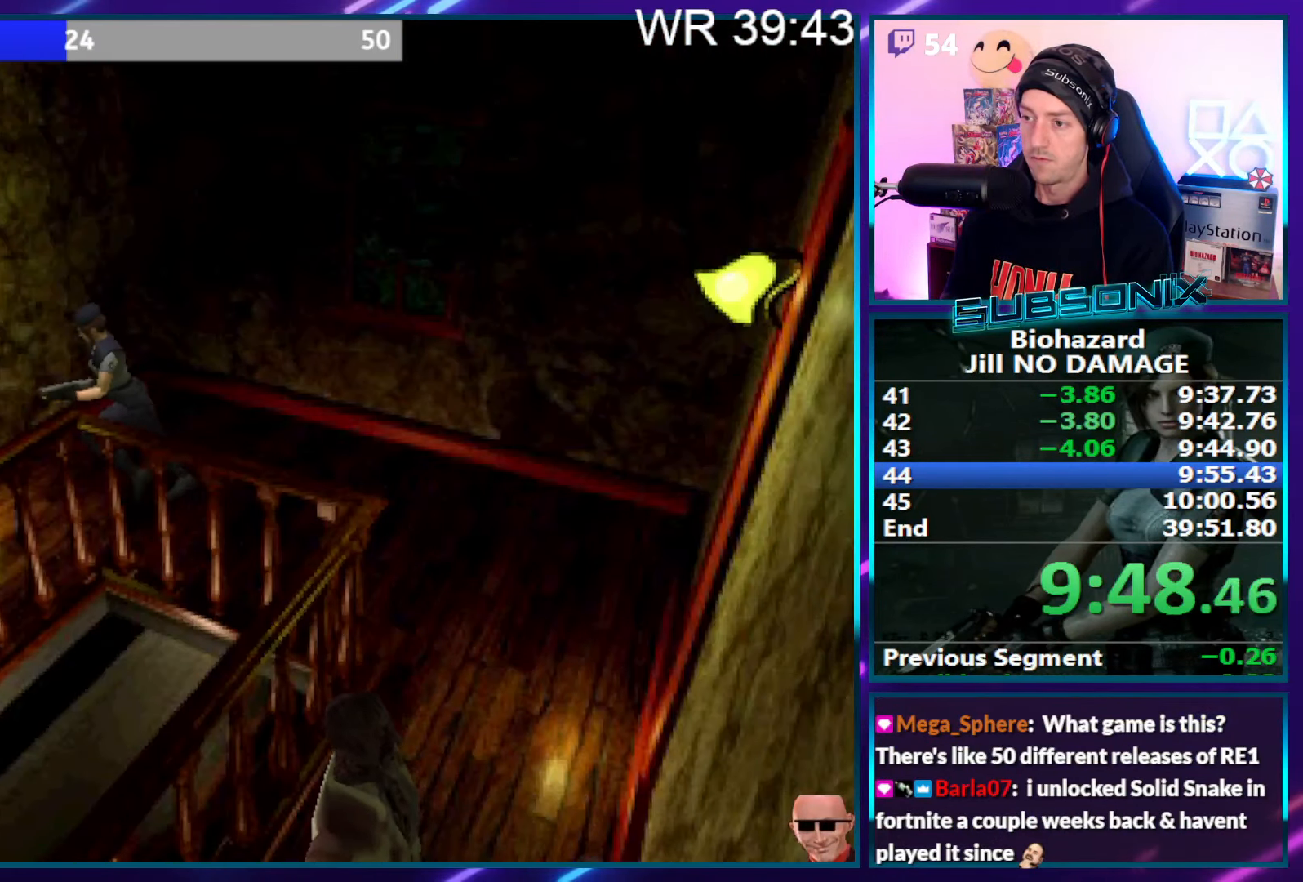
{"buttons": ["SQUARE", "DPAD_UP"], "right_stick": "center", "events": [[450, "DPAD_LEFT", "up"]]}
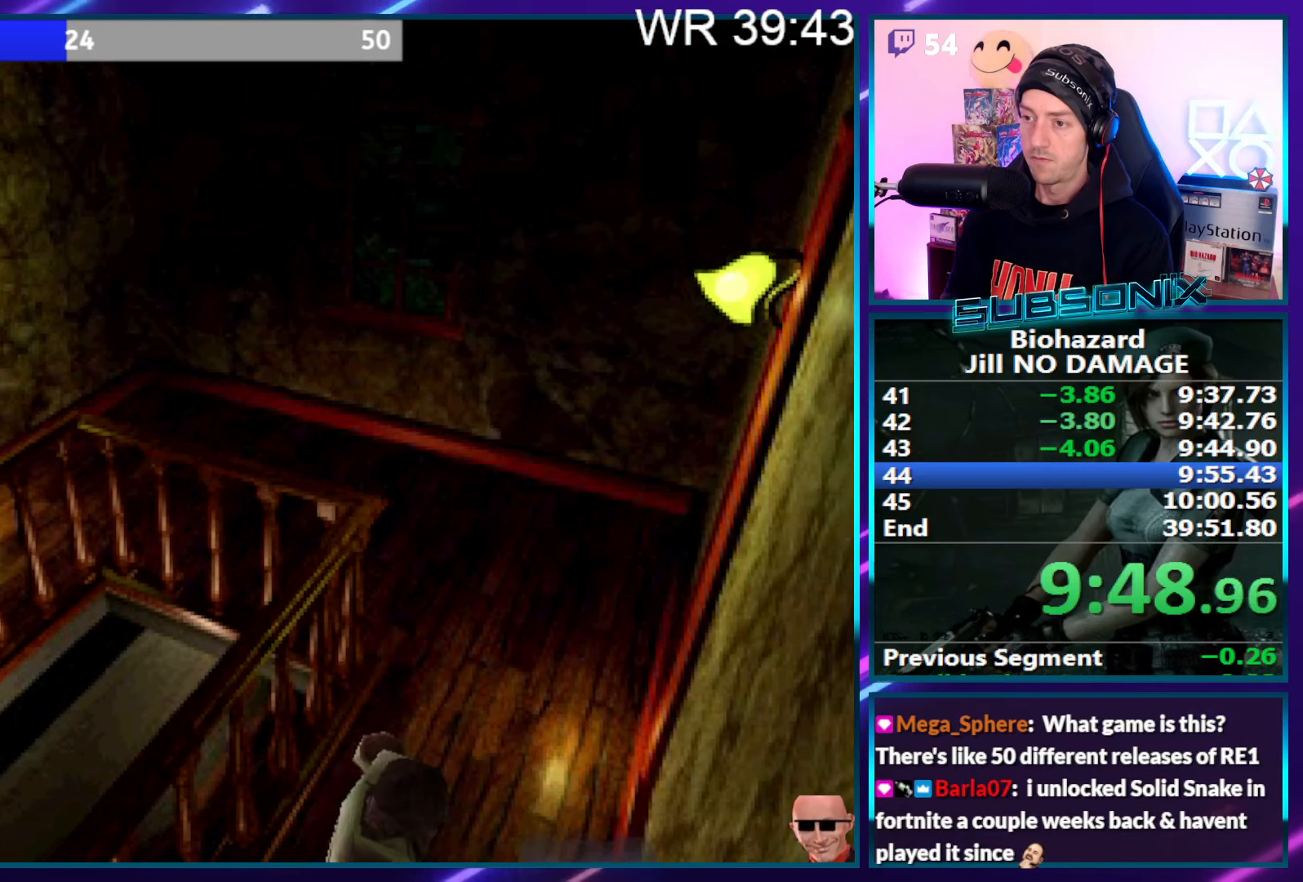
{"buttons": ["SQUARE", "DPAD_UP"], "right_stick": "center", "events": []}
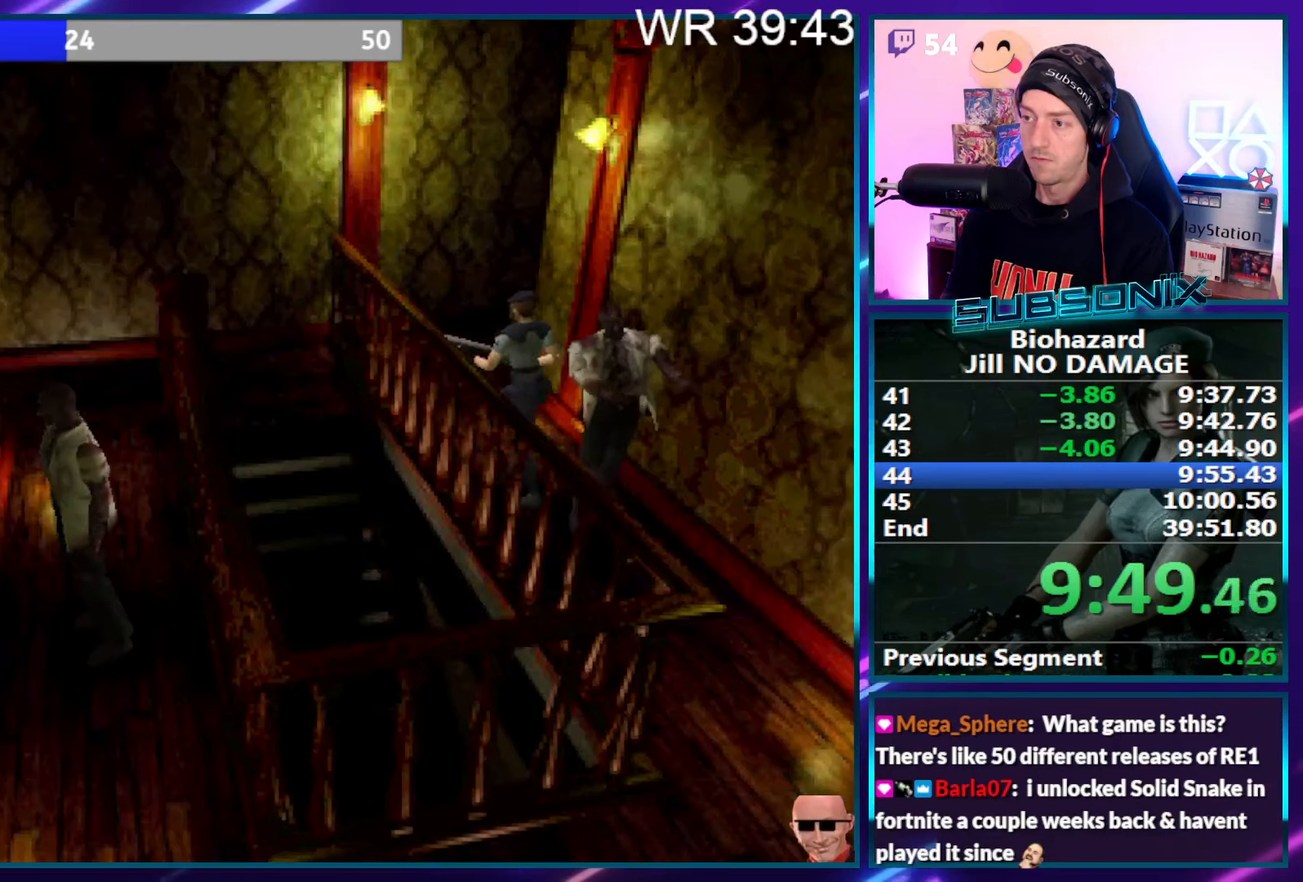
{"buttons": ["SQUARE", "DPAD_UP", "DPAD_RIGHT"], "right_stick": "center", "events": [[216, "DPAD_RIGHT", "down"]]}
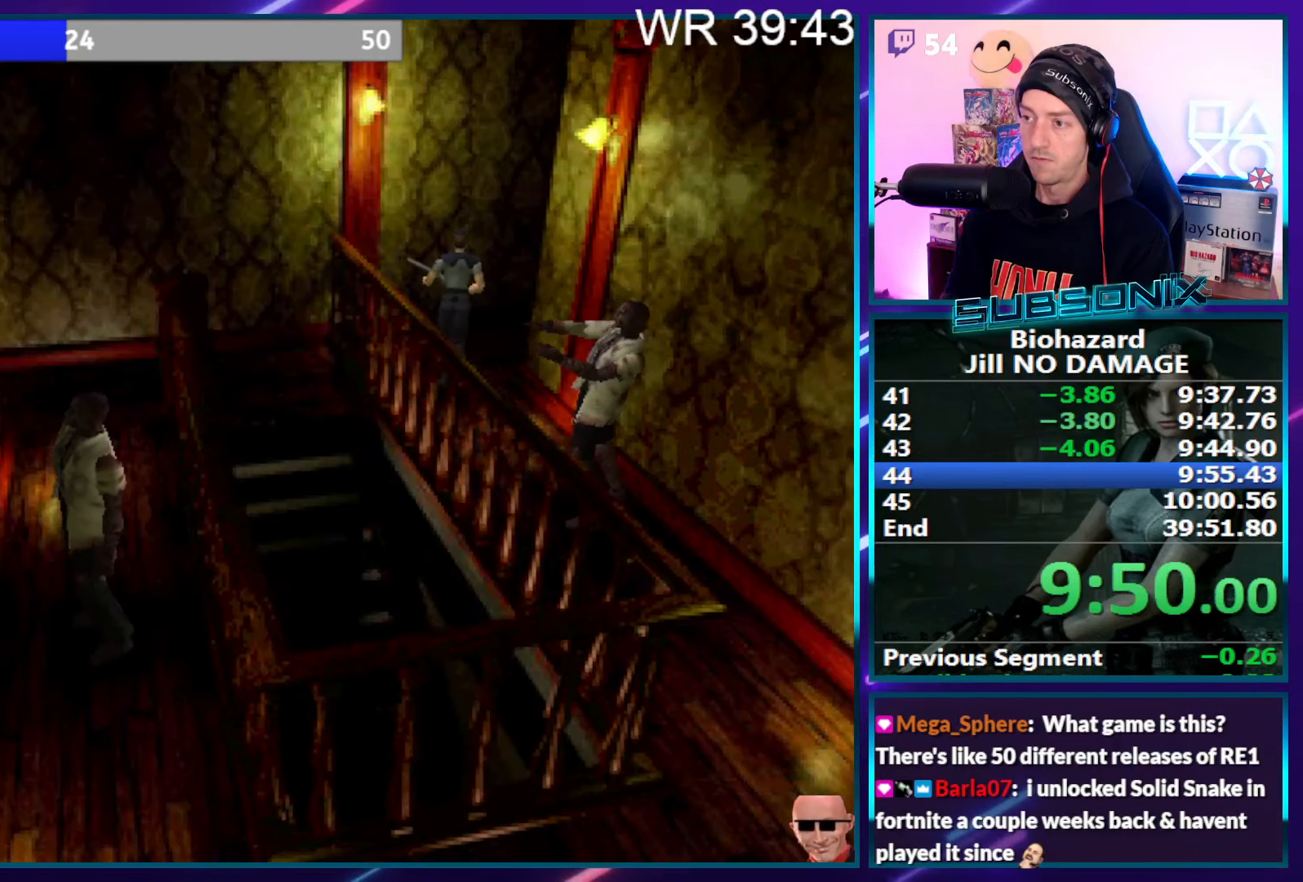
{"buttons": ["SQUARE", "DPAD_UP"], "right_stick": "center", "events": [[433, "DPAD_RIGHT", "up"]]}
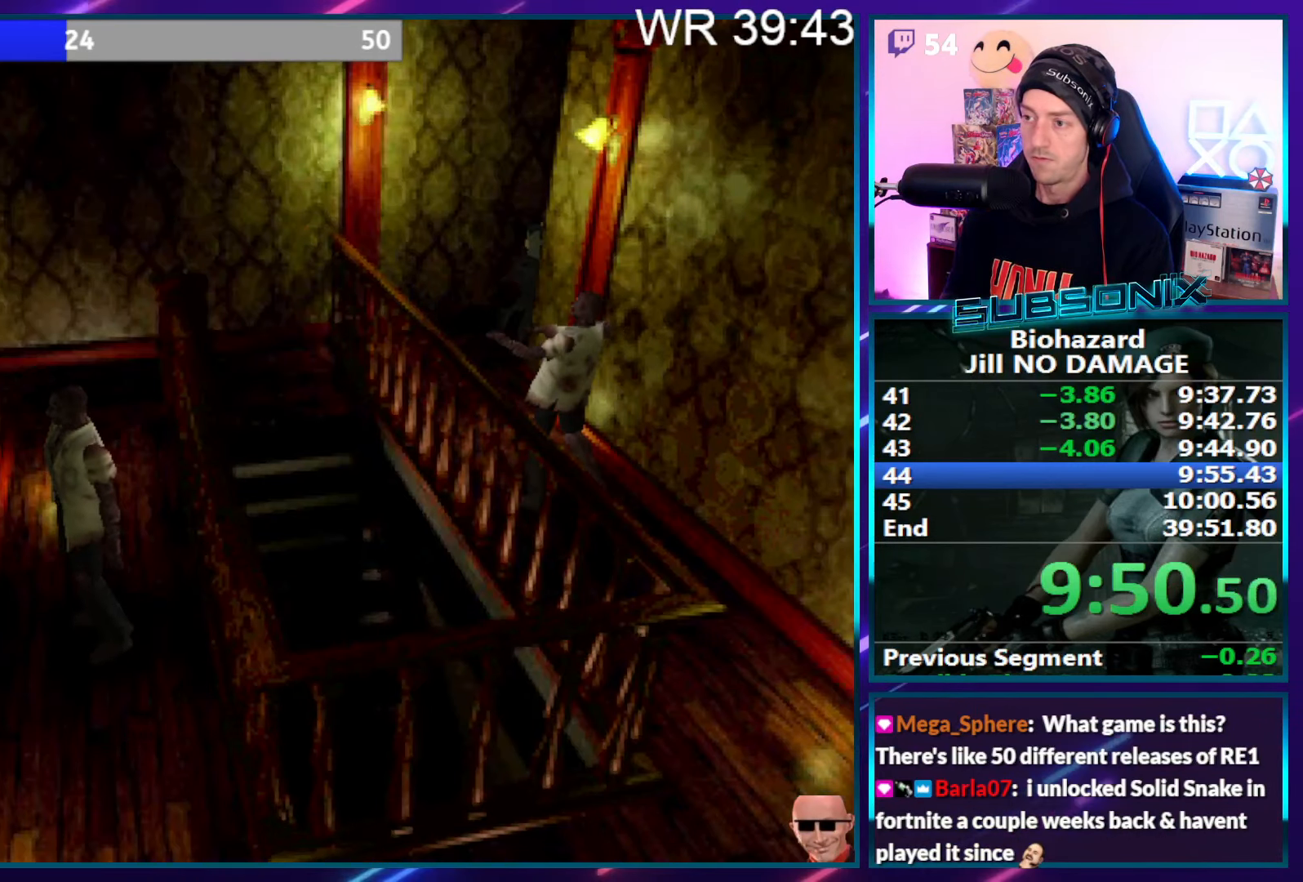
{"buttons": ["SQUARE", "DPAD_UP"], "right_stick": "center", "events": [[150, "DPAD_LEFT", "down"], [383, "DPAD_LEFT", "up"]]}
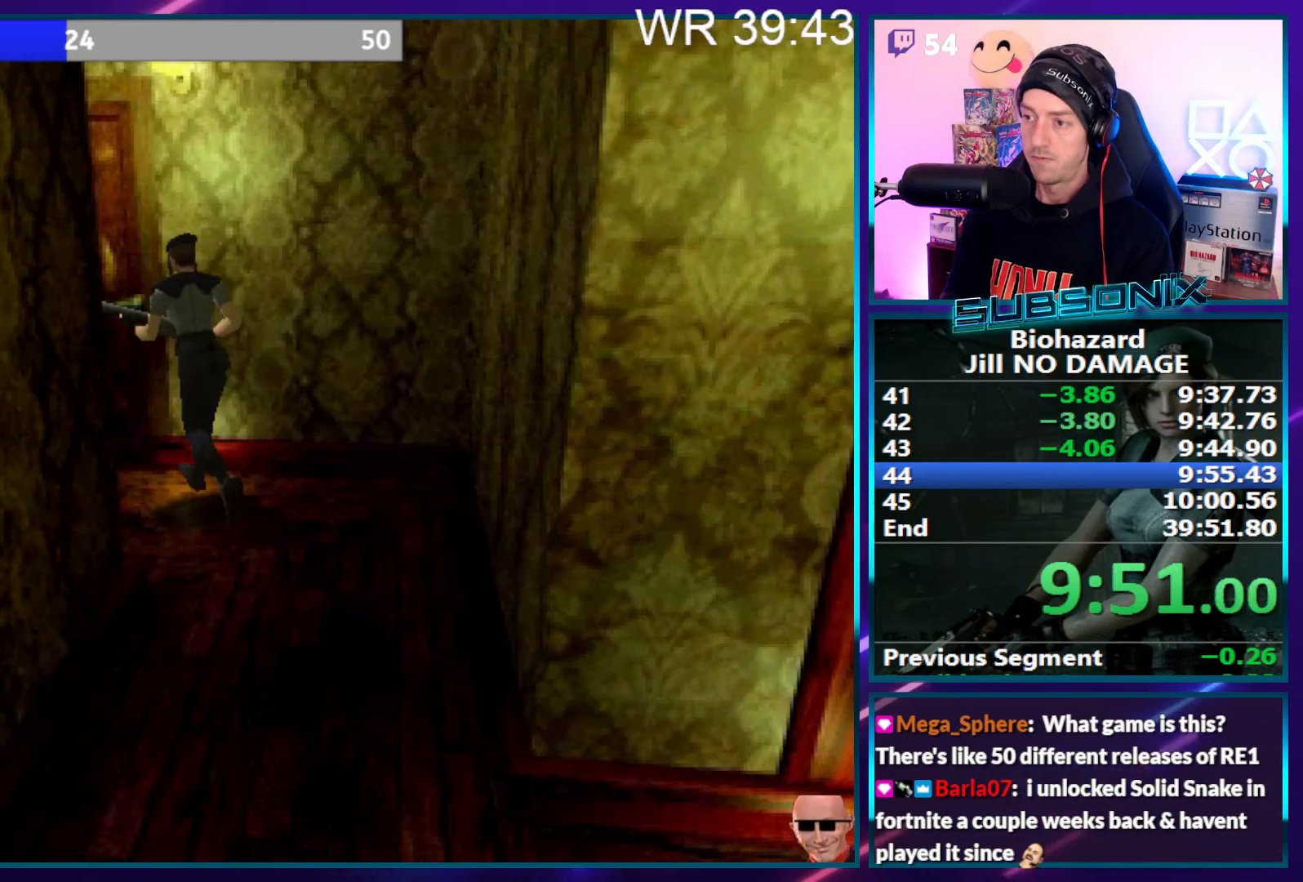
{"buttons": ["SQUARE", "DPAD_UP", "DPAD_LEFT"], "right_stick": "center", "events": [[50, "CROSS", "down"], [183, "CROSS", "up"], [216, "CROSS", "down"], [283, "DPAD_LEFT", "down"], [316, "CROSS", "up"], [366, "CROSS", "down"], [483, "CROSS", "up"]]}
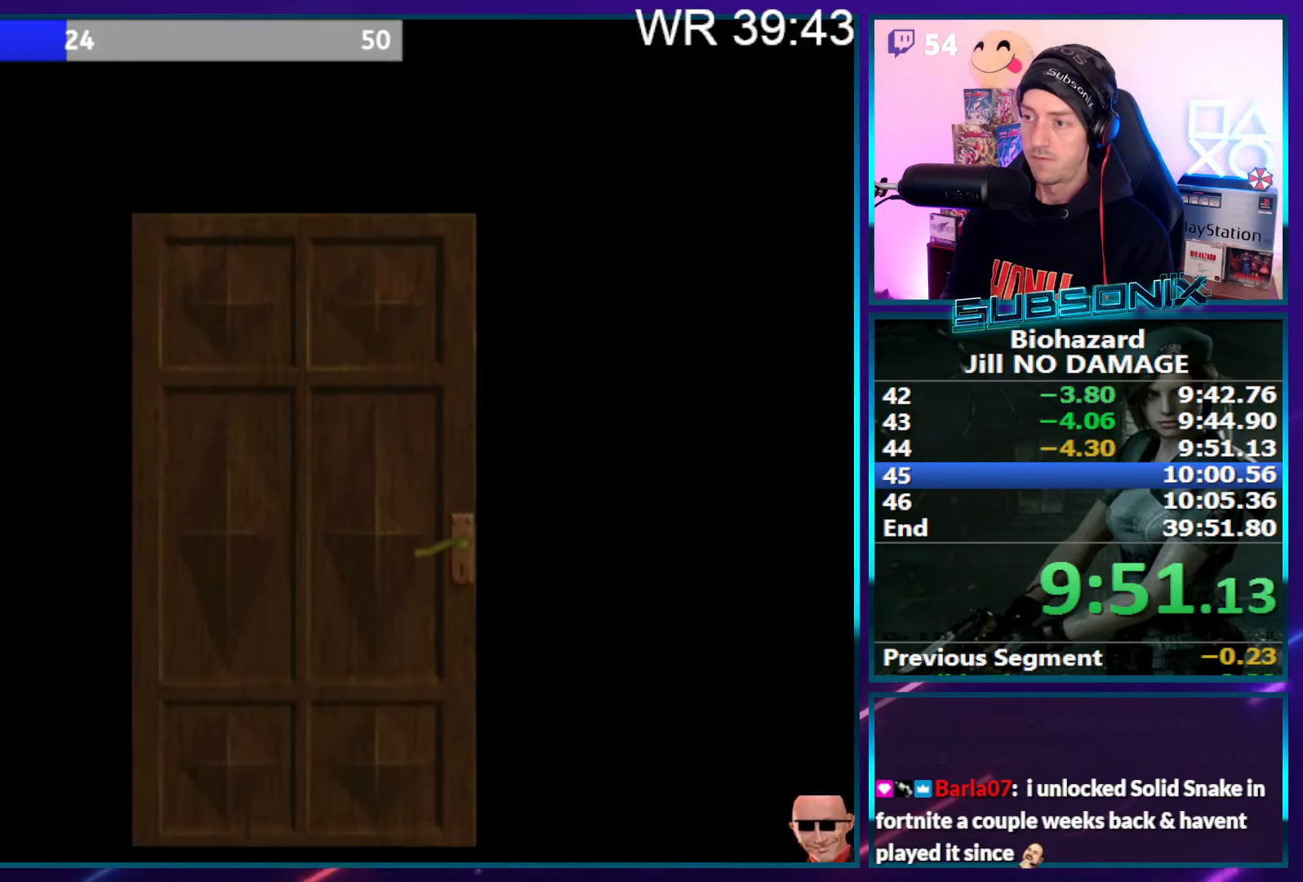
{"buttons": ["SQUARE", "DPAD_UP", "DPAD_LEFT"], "right_stick": "center", "events": [[300, "CROSS", "down"], [433, "CROSS", "up"]]}
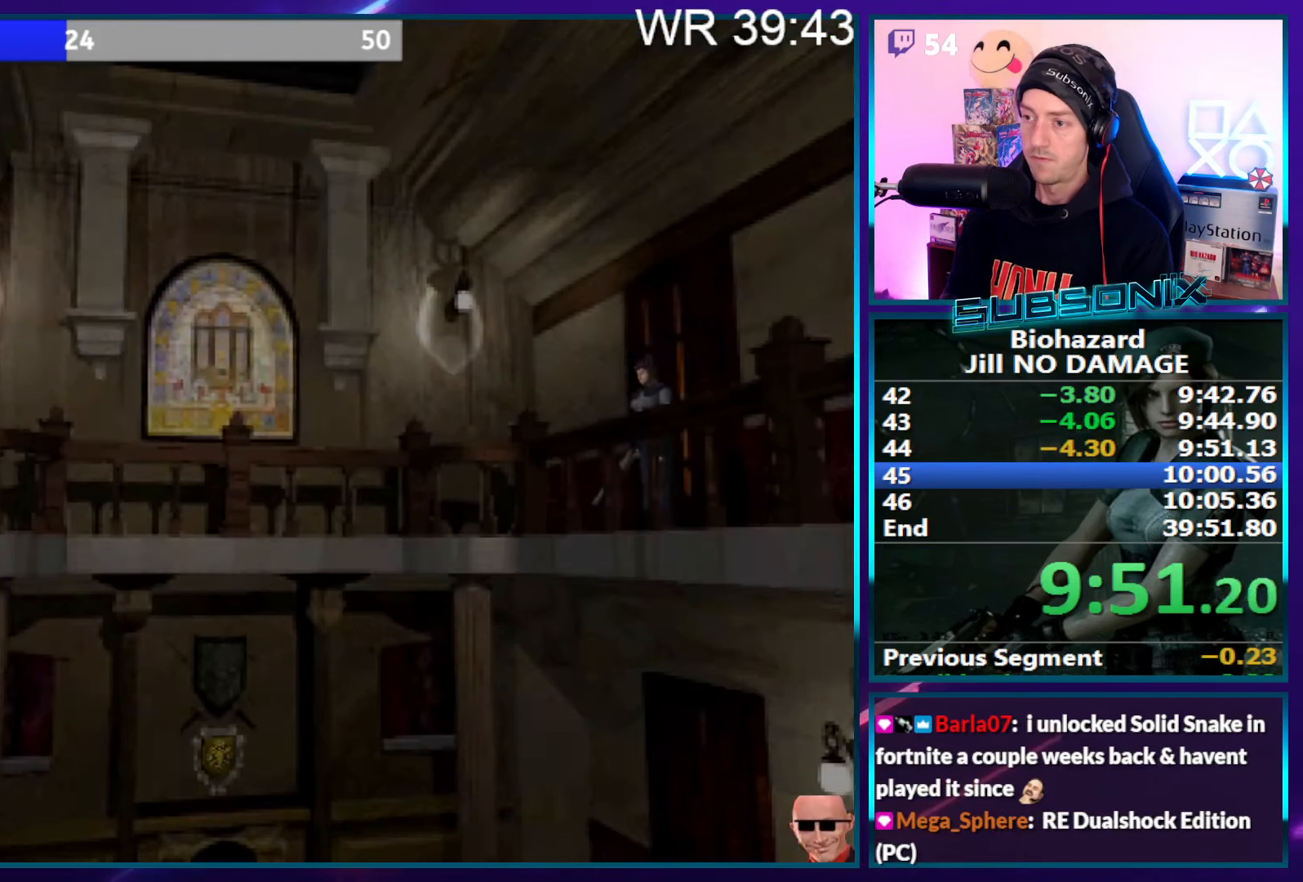
{"buttons": ["SQUARE", "DPAD_UP", "DPAD_LEFT"], "right_stick": "center", "events": [[16, "right_stick", "left"], [100, "right_stick", "center"]]}
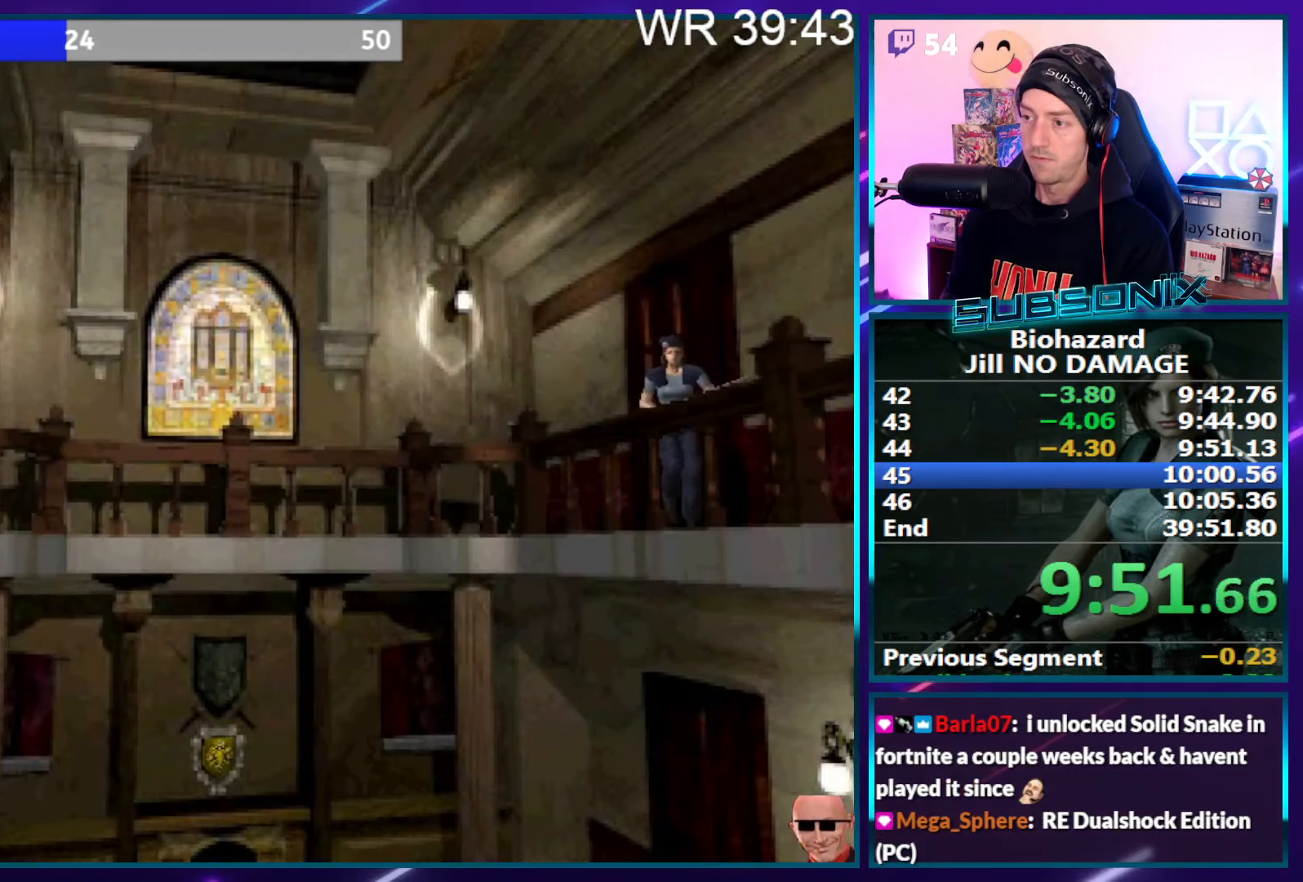
{"buttons": ["SQUARE", "DPAD_UP"], "right_stick": "center", "events": [[150, "DPAD_LEFT", "up"]]}
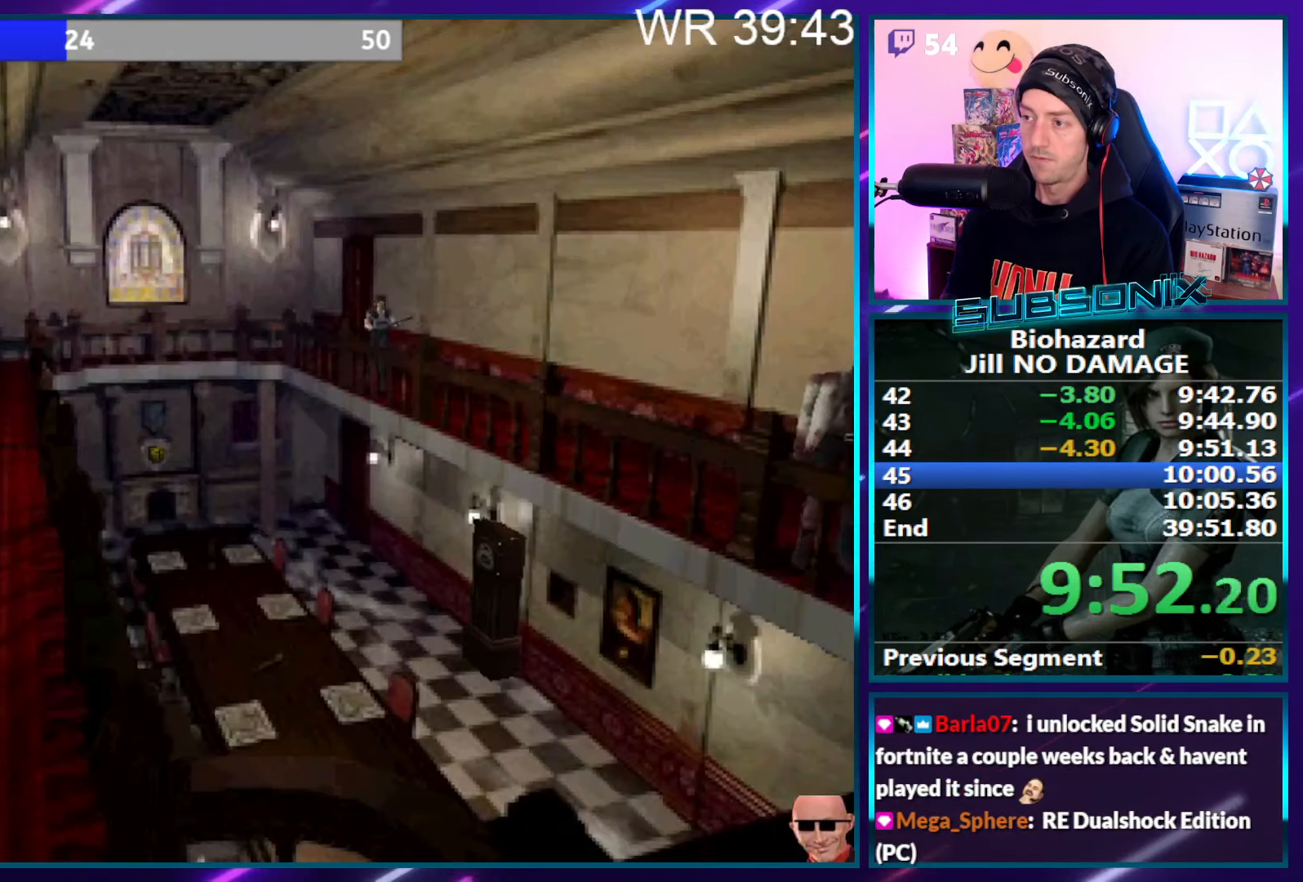
{"buttons": ["SQUARE", "DPAD_UP"], "right_stick": "center", "events": []}
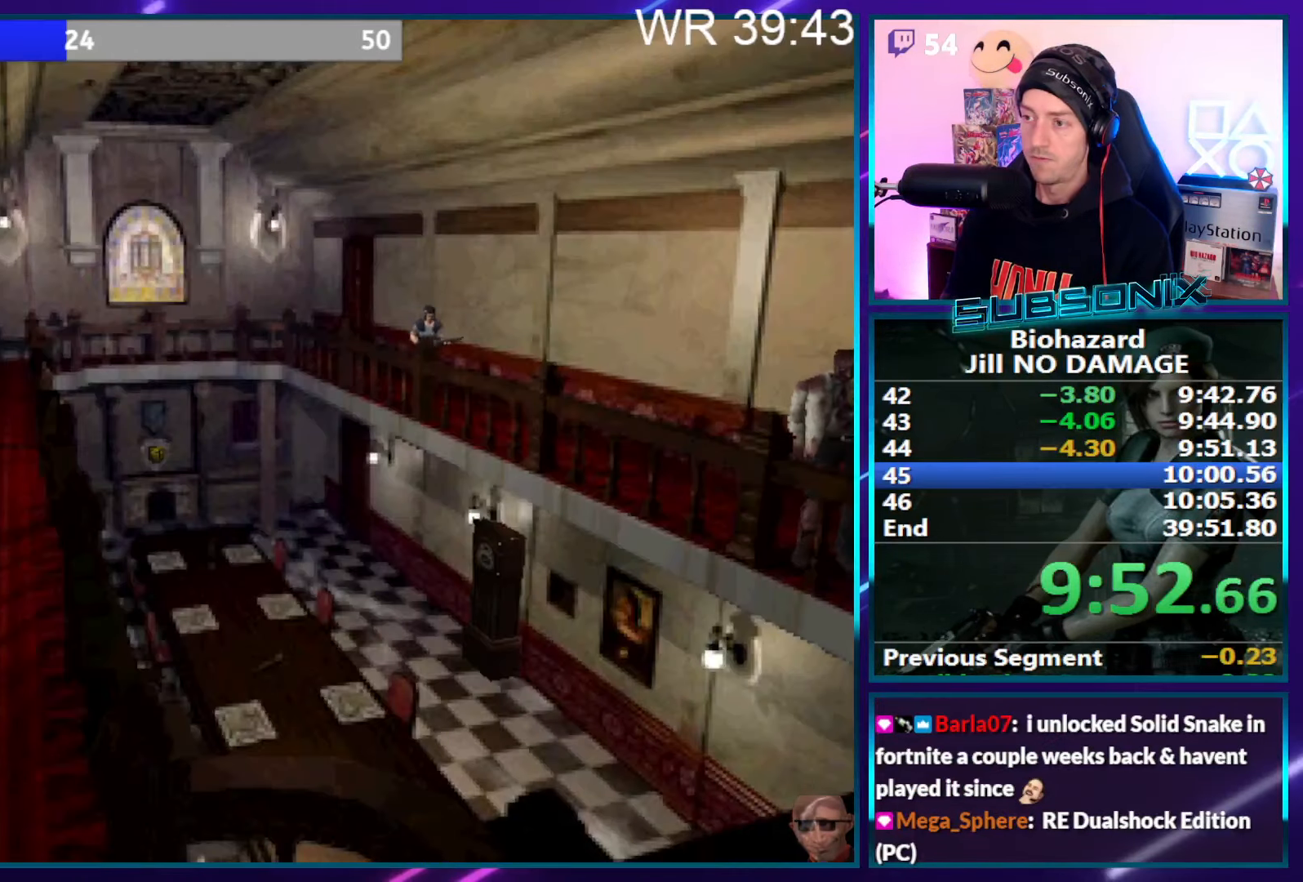
{"buttons": ["SQUARE", "DPAD_UP"], "right_stick": "center", "events": []}
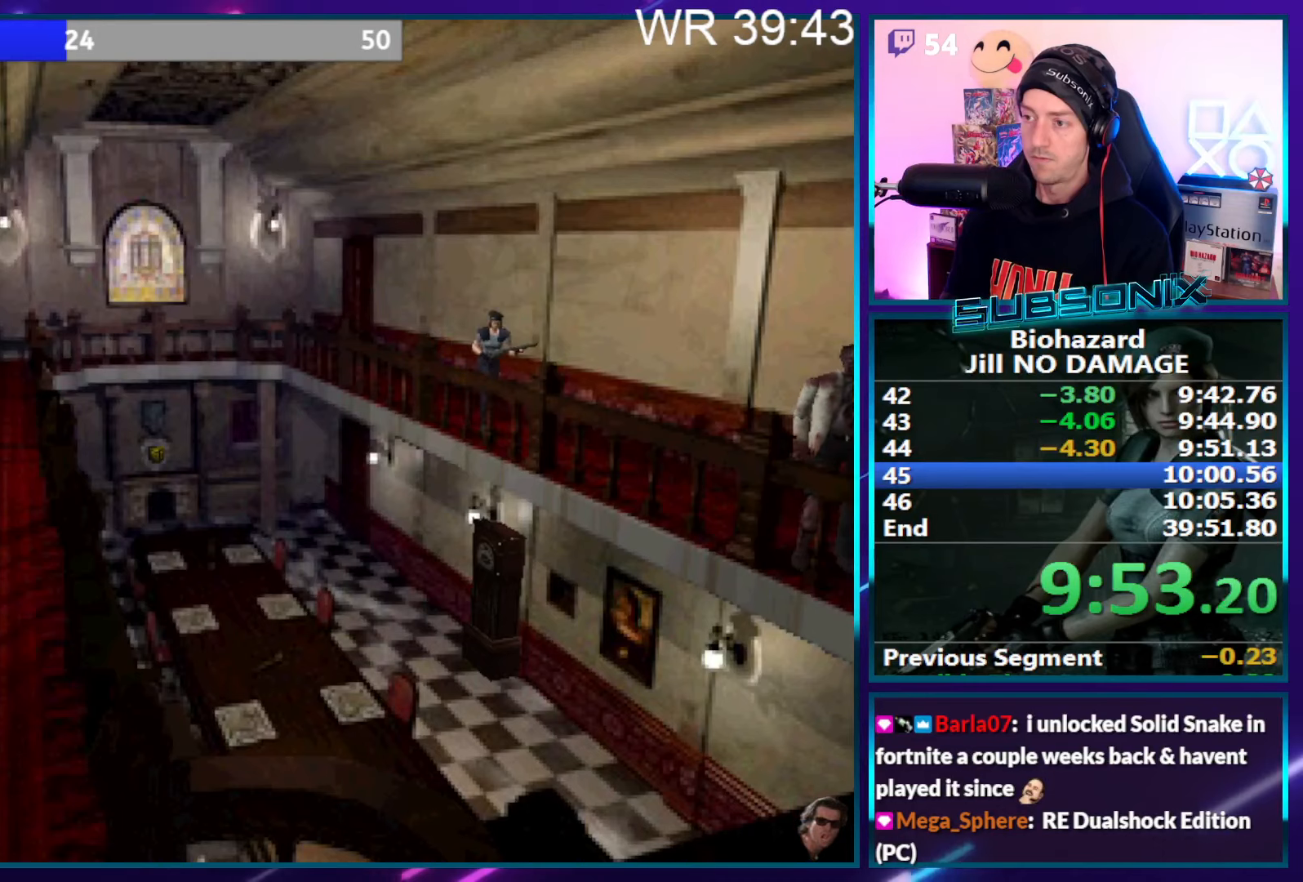
{"buttons": ["SQUARE", "DPAD_UP"], "right_stick": "center", "events": []}
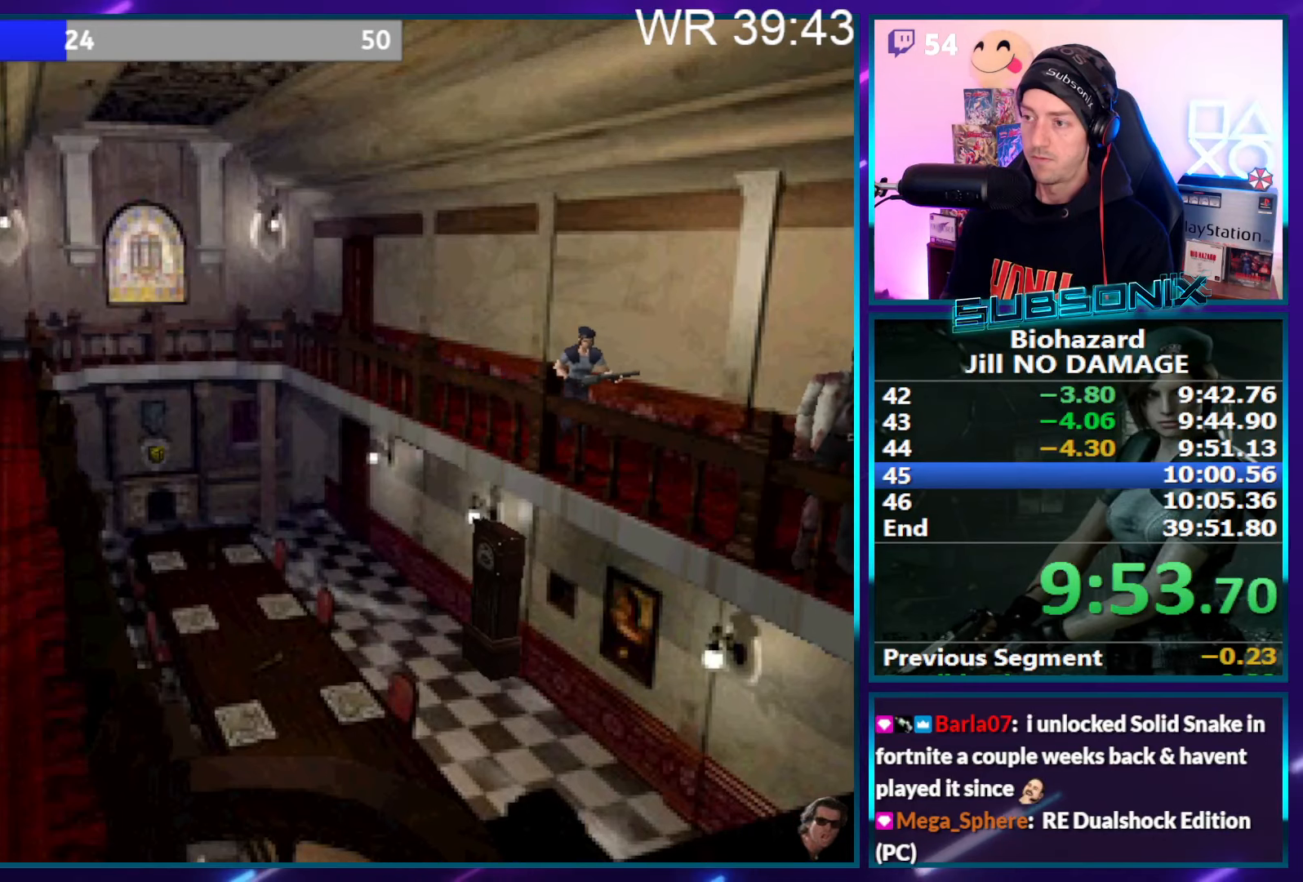
{"buttons": ["SQUARE", "DPAD_UP", "DPAD_LEFT"], "right_stick": "center", "events": [[217, "DPAD_LEFT", "down"]]}
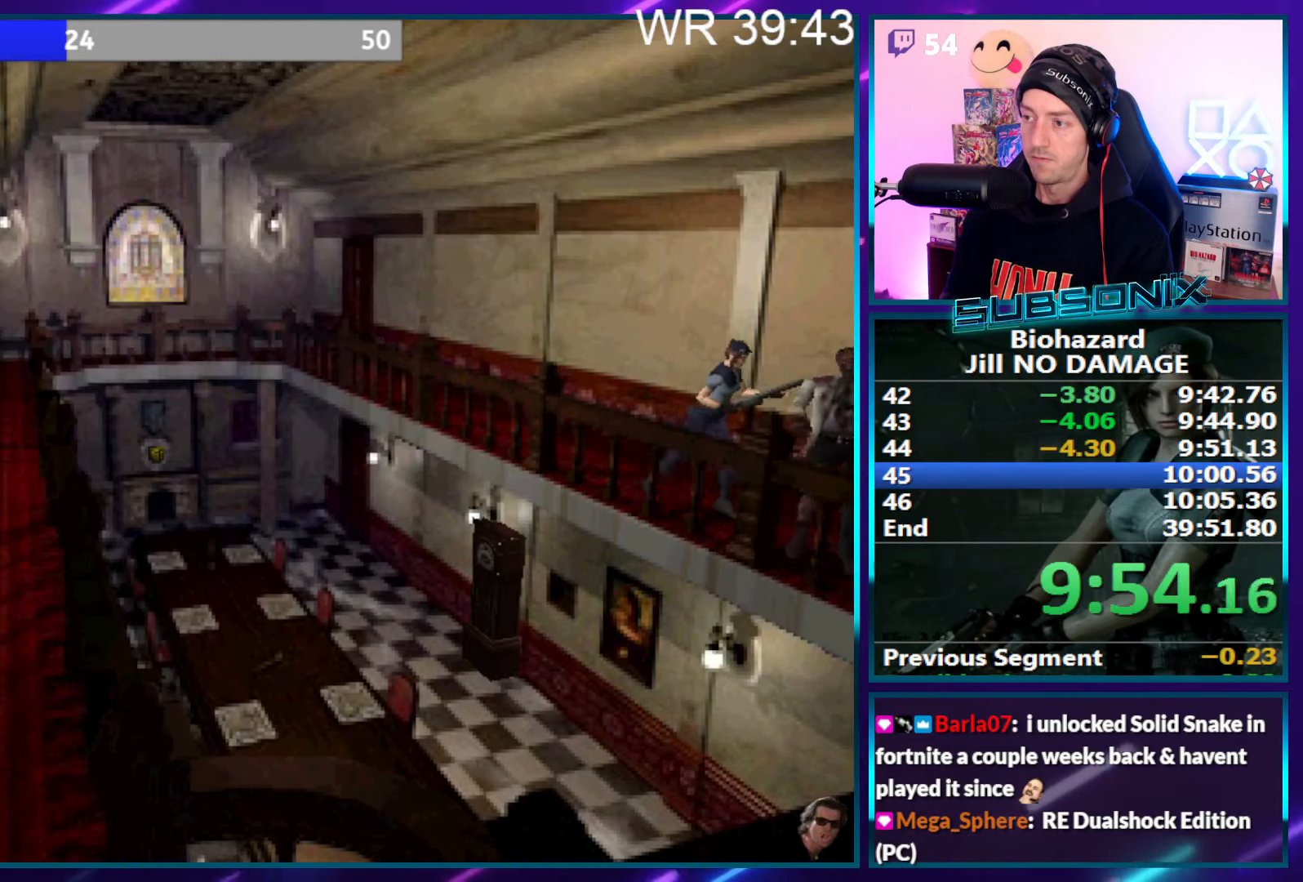
{"buttons": ["SQUARE", "DPAD_UP"], "right_stick": "center", "events": [[100, "DPAD_LEFT", "up"], [133, "DPAD_RIGHT", "down"], [483, "DPAD_RIGHT", "up"]]}
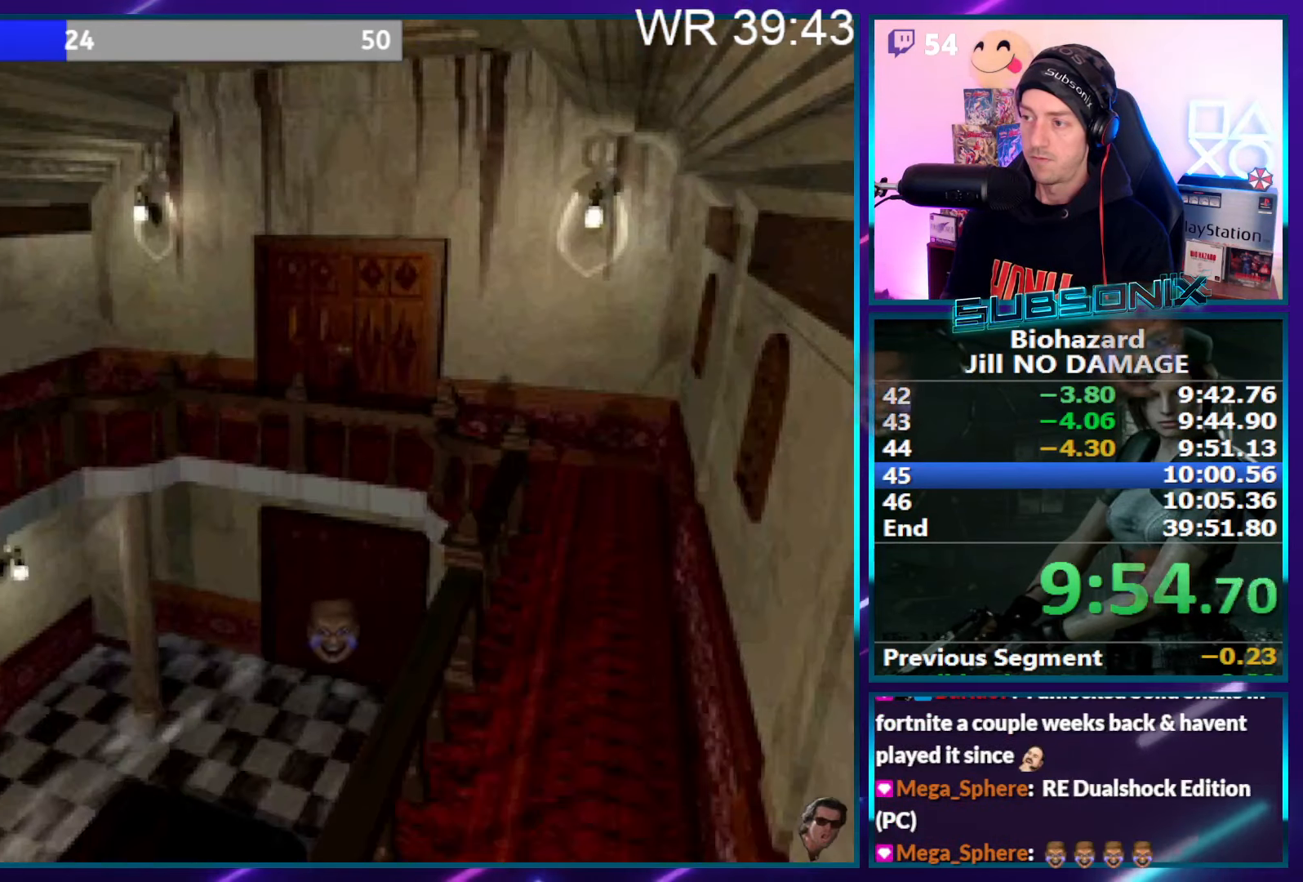
{"buttons": ["SQUARE", "DPAD_UP", "DPAD_RIGHT"], "right_stick": "center", "events": [[500, "DPAD_RIGHT", "down"]]}